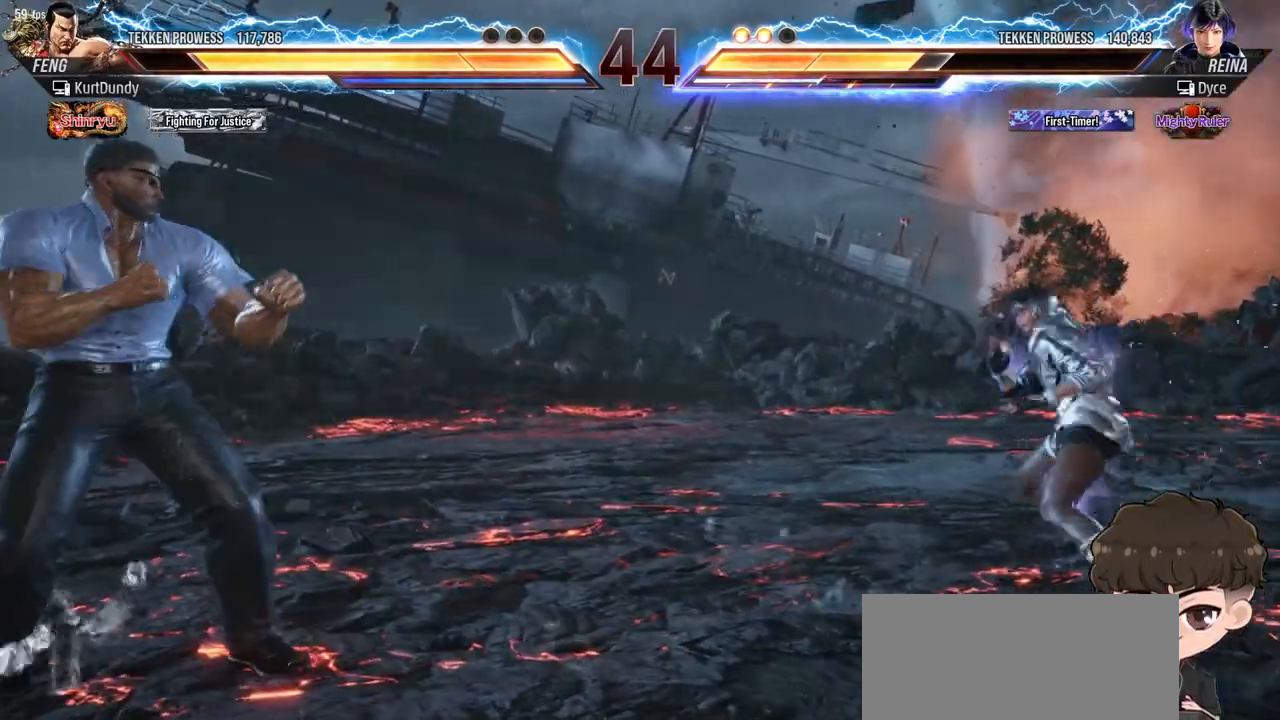
Gameplay with a controller (arcade stick); each line is a JSON object with the inputs held at the frame after it. "events" lists button and stick changes between this image and that frame as [ms after this image, input, new state], when the widget could be followed in between. Not read: L3 R3.
{"buttons": [], "events": [[50, "DPAD_RIGHT", "down"], [117, "DPAD_RIGHT", "up"], [217, "DPAD_LEFT", "down"], [300, "DPAD_LEFT", "up"], [350, "DPAD_LEFT", "down"], [483, "DPAD_LEFT", "up"]]}
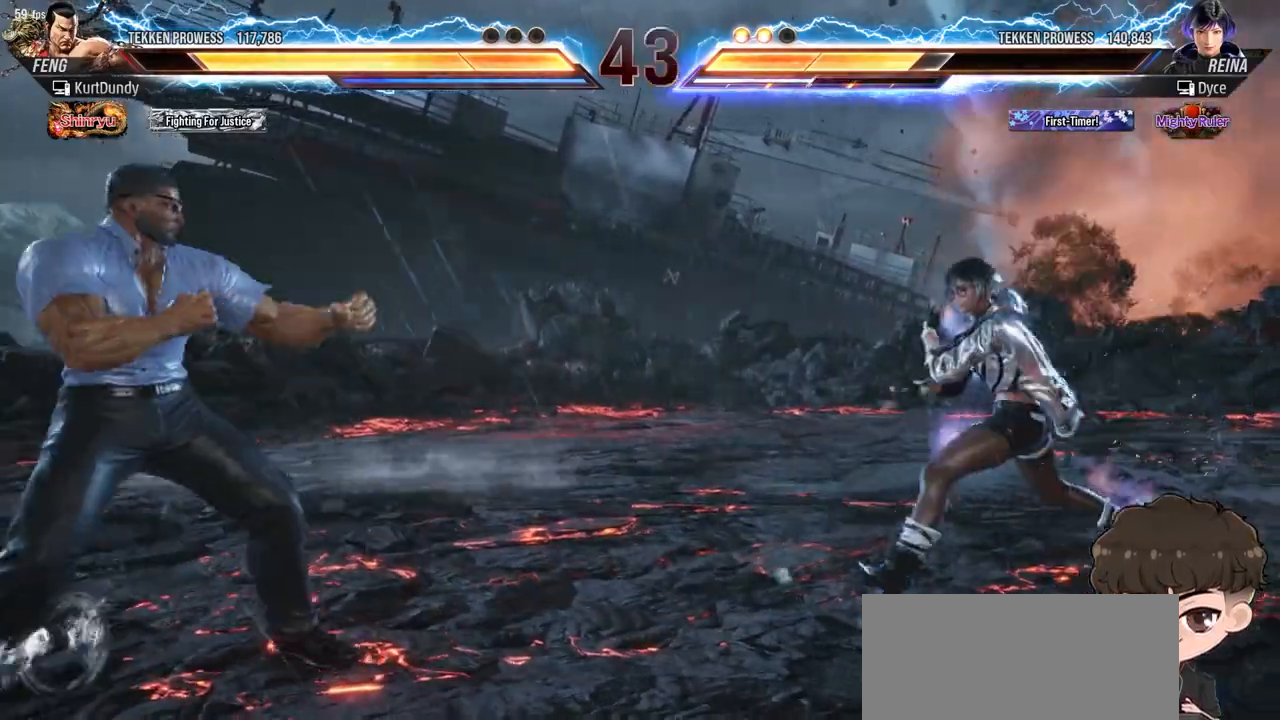
{"buttons": [], "events": [[33, "DPAD_UP", "down"], [133, "DPAD_UP", "up"], [283, "DPAD_RIGHT", "down"], [333, "DPAD_RIGHT", "up"], [400, "DPAD_RIGHT", "down"], [500, "DPAD_RIGHT", "up"]]}
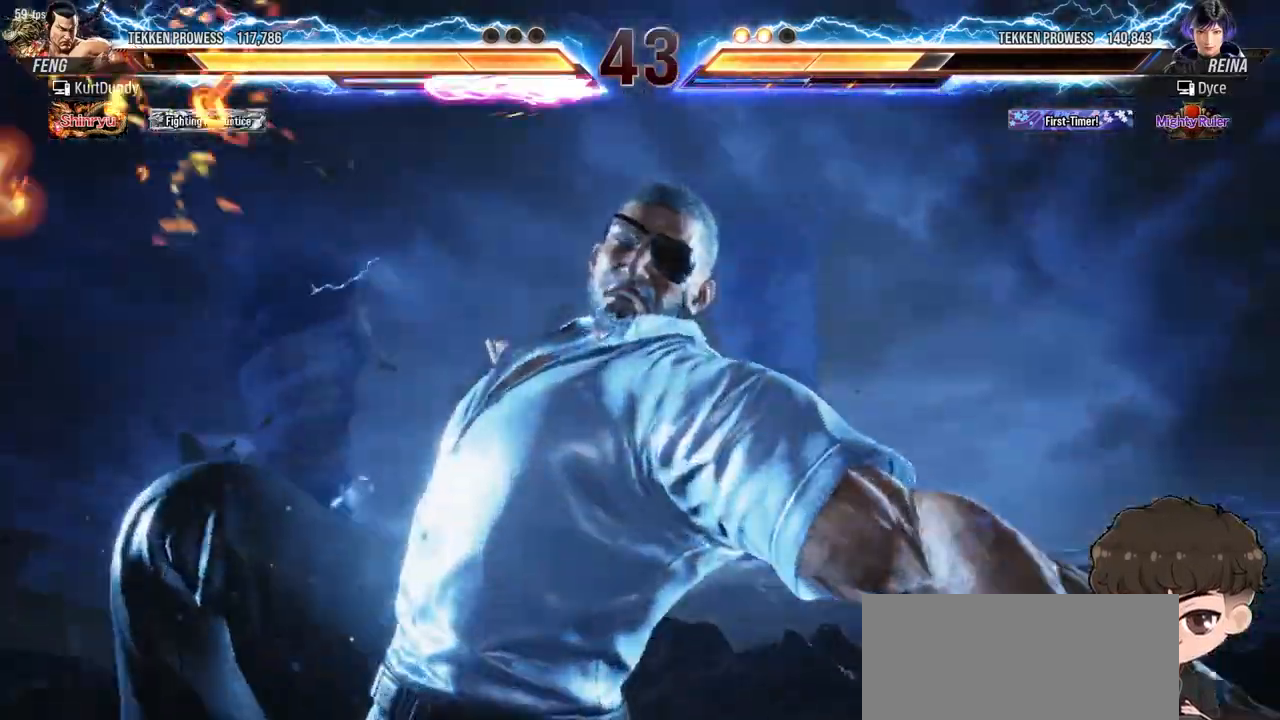
{"buttons": [], "events": [[217, "DPAD_RIGHT", "down"], [300, "DPAD_RIGHT", "up"]]}
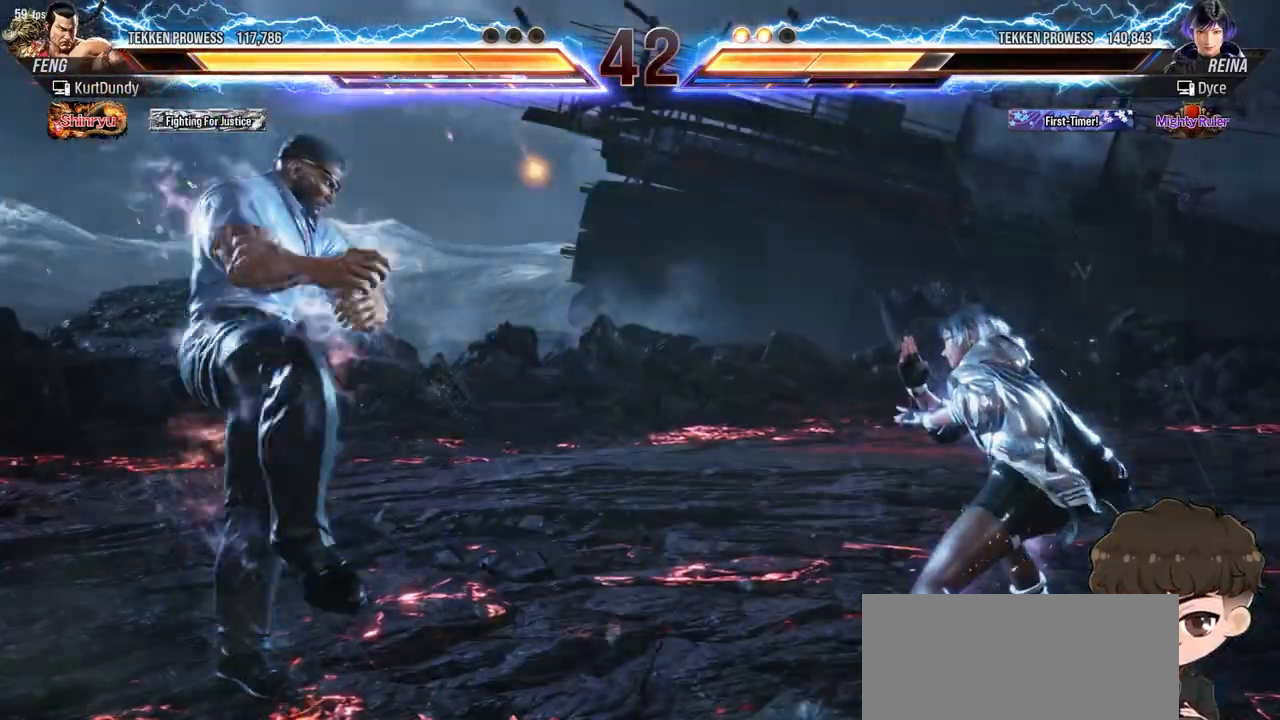
{"buttons": [], "events": [[133, "DPAD_DOWN", "down"], [133, "DPAD_LEFT", "down"], [150, "CROSS", "down"], [217, "CROSS", "up"], [233, "DPAD_DOWN", "up"], [233, "DPAD_LEFT", "up"], [233, "TRIANGLE", "down"], [300, "TRIANGLE", "up"]]}
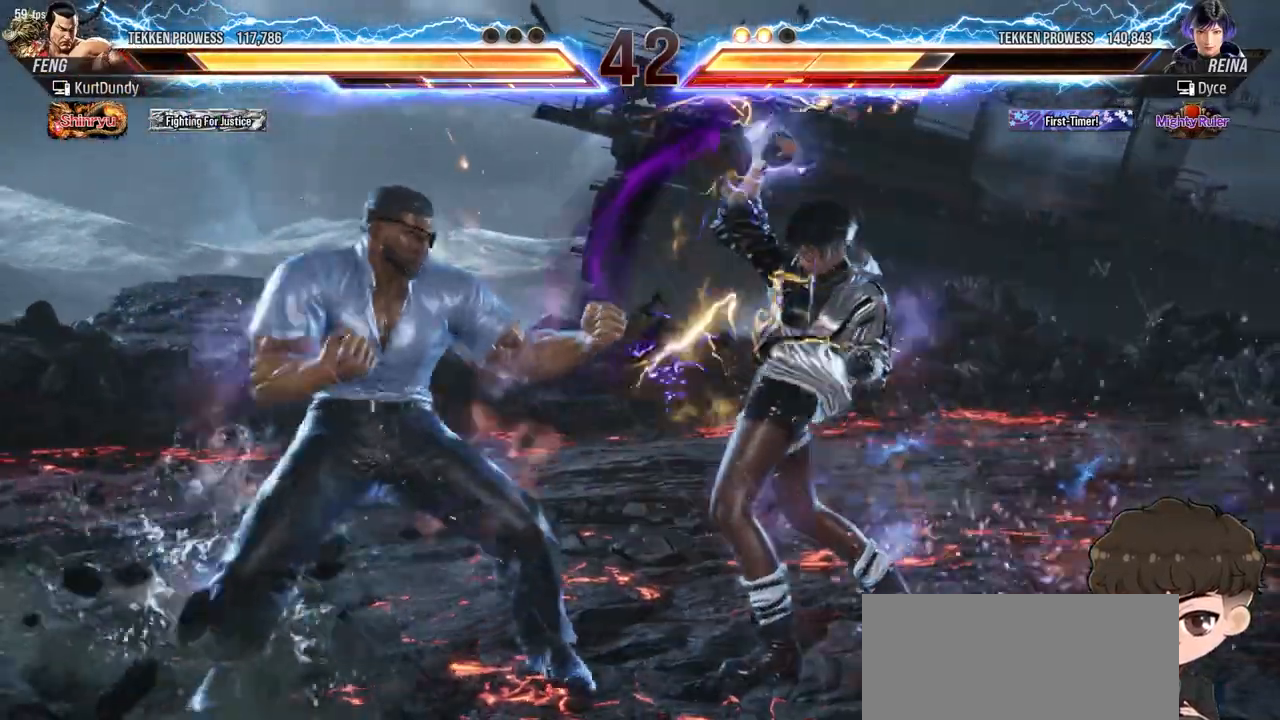
{"buttons": [], "events": [[250, "DPAD_RIGHT", "down"], [300, "DPAD_RIGHT", "up"], [367, "DPAD_RIGHT", "down"], [483, "DPAD_RIGHT", "up"]]}
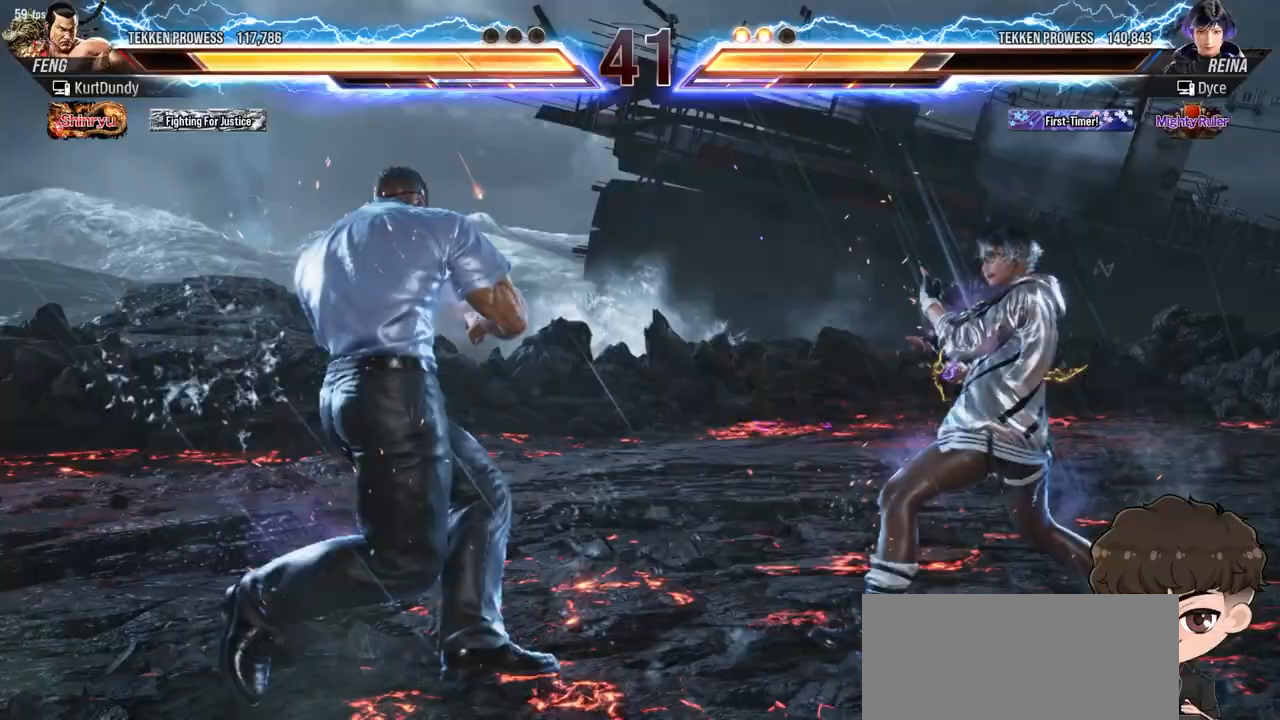
{"buttons": ["DPAD_RIGHT"], "events": [[133, "DPAD_UP", "down"], [200, "DPAD_UP", "up"], [467, "DPAD_RIGHT", "down"]]}
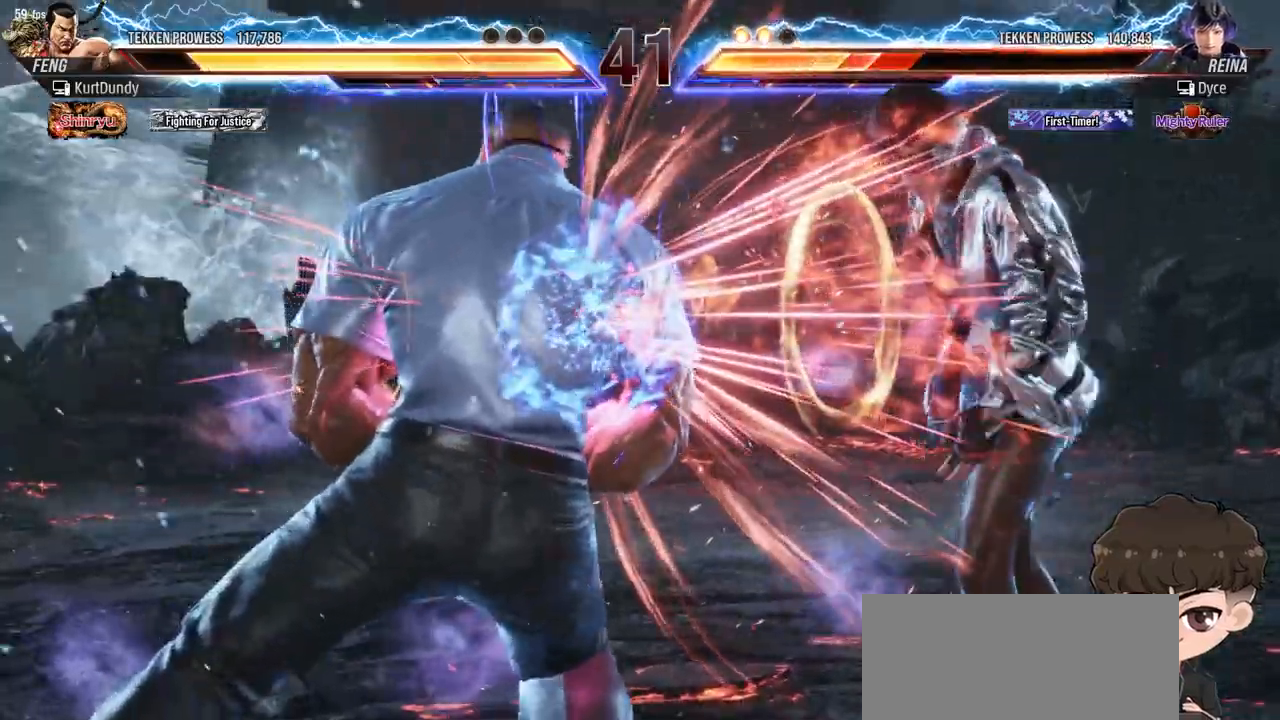
{"buttons": ["SQUARE", "TRIANGLE", "DPAD_RIGHT"], "events": [[250, "SQUARE", "down"], [250, "TRIANGLE", "down"], [300, "TRIANGLE", "up"], [317, "SQUARE", "up"], [350, "SQUARE", "down"], [350, "TRIANGLE", "down"], [417, "SQUARE", "up"], [417, "TRIANGLE", "up"], [450, "SQUARE", "down"], [450, "TRIANGLE", "down"]]}
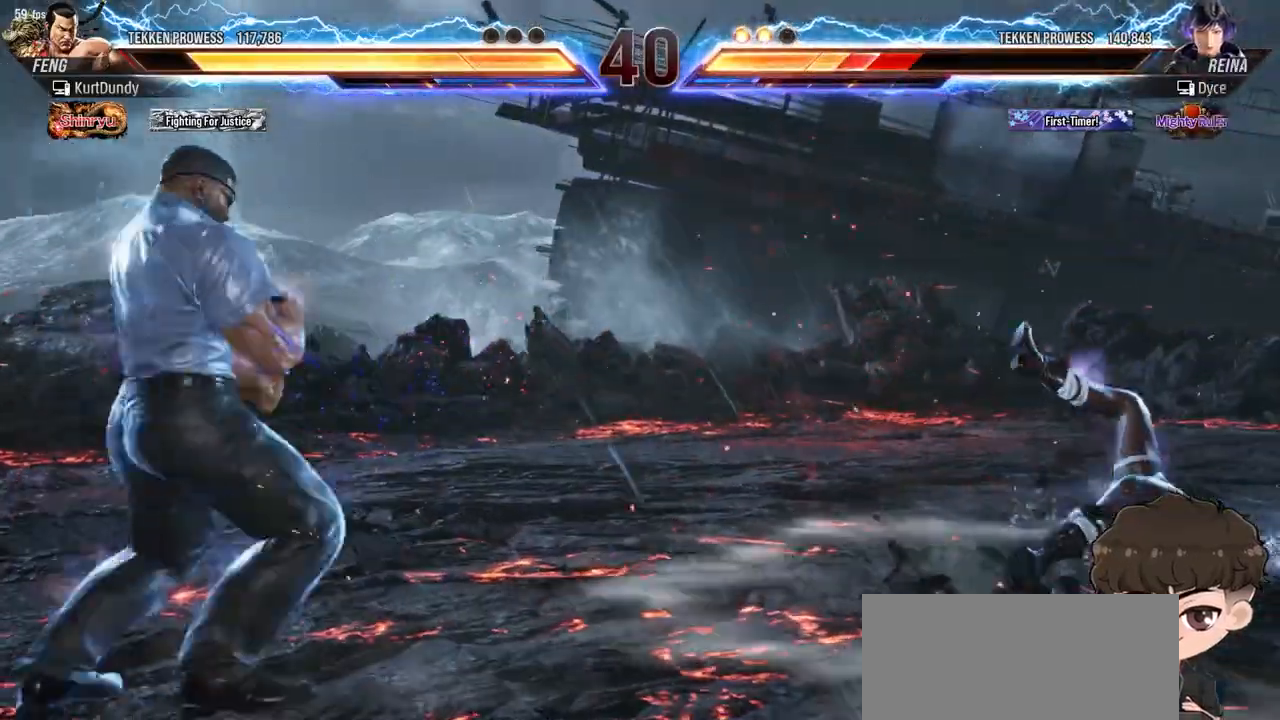
{"buttons": ["SQUARE", "DPAD_RIGHT"], "events": [[17, "TRIANGLE", "up"], [33, "SQUARE", "up"], [67, "SQUARE", "down"], [67, "TRIANGLE", "down"], [133, "TRIANGLE", "up"], [150, "SQUARE", "up"], [167, "SQUARE", "down"], [183, "TRIANGLE", "down"], [267, "TRIANGLE", "up"], [283, "TRIANGLE", "down"], [367, "TRIANGLE", "up"], [400, "TRIANGLE", "down"], [500, "TRIANGLE", "up"]]}
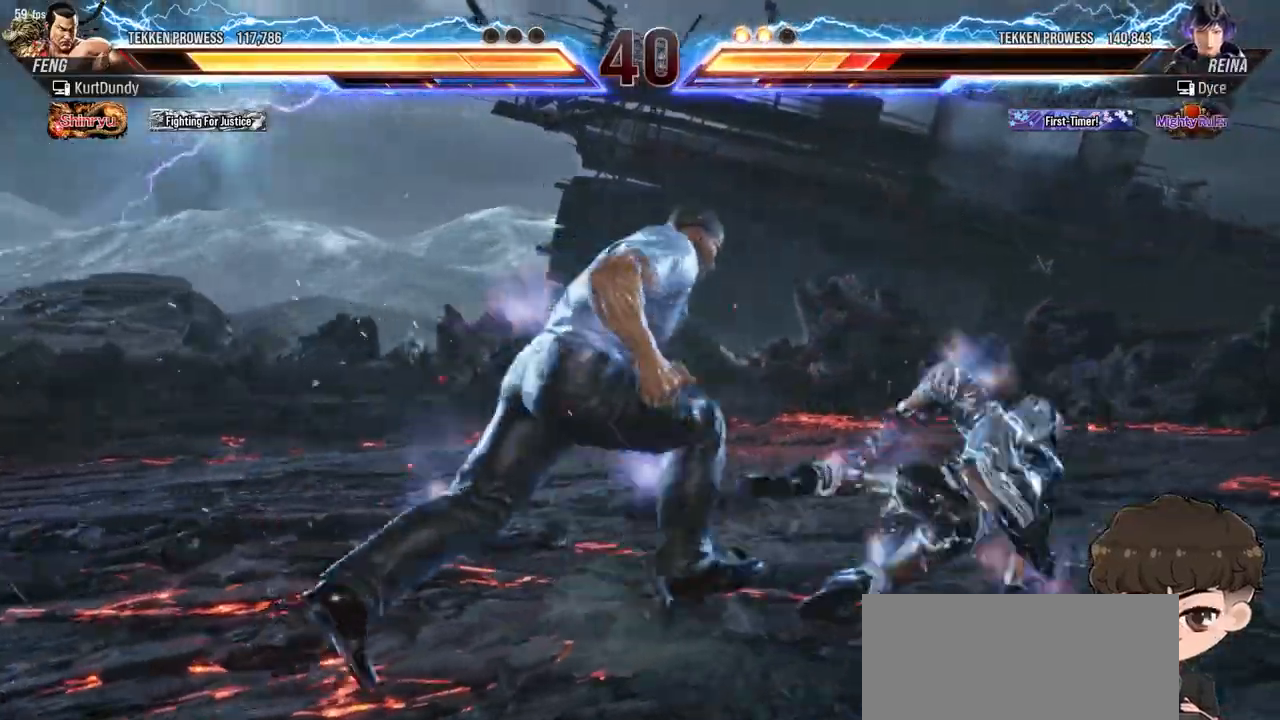
{"buttons": ["DPAD_RIGHT"], "events": [[17, "TRIANGLE", "down"], [83, "TRIANGLE", "up"], [100, "SQUARE", "up"]]}
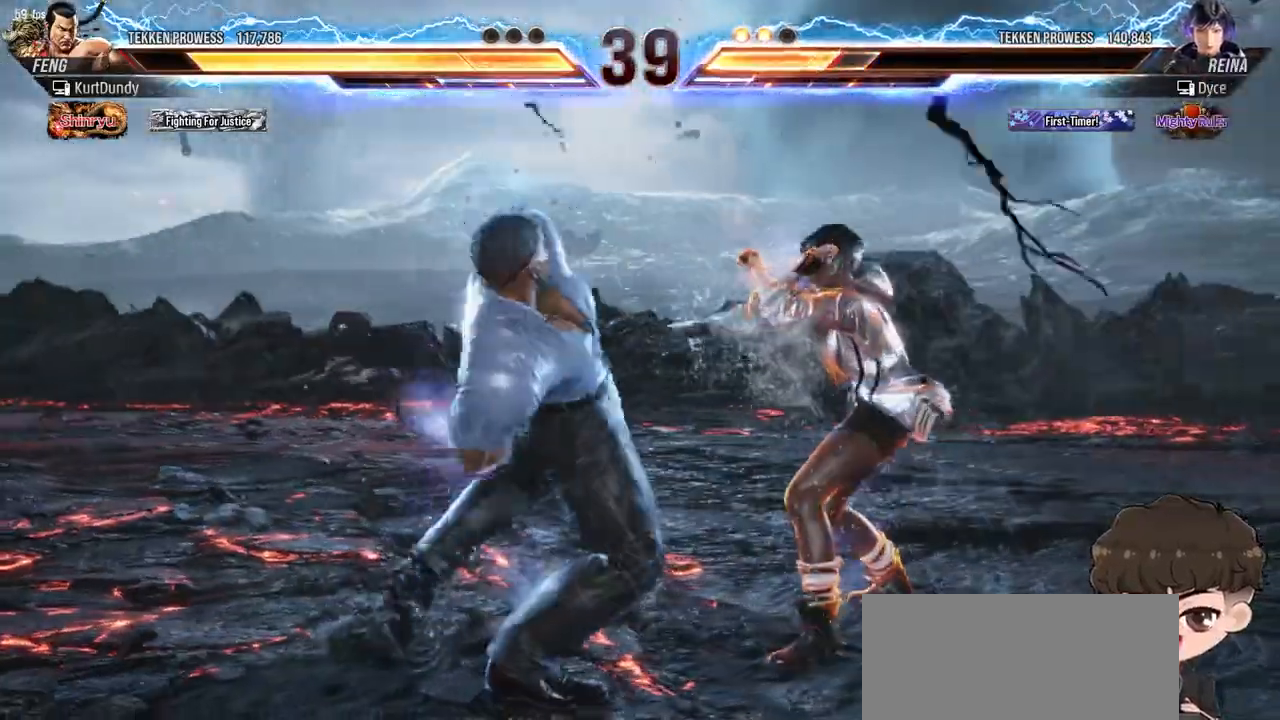
{"buttons": [], "events": [[317, "DPAD_RIGHT", "up"], [400, "SQUARE", "down"], [450, "SQUARE", "up"]]}
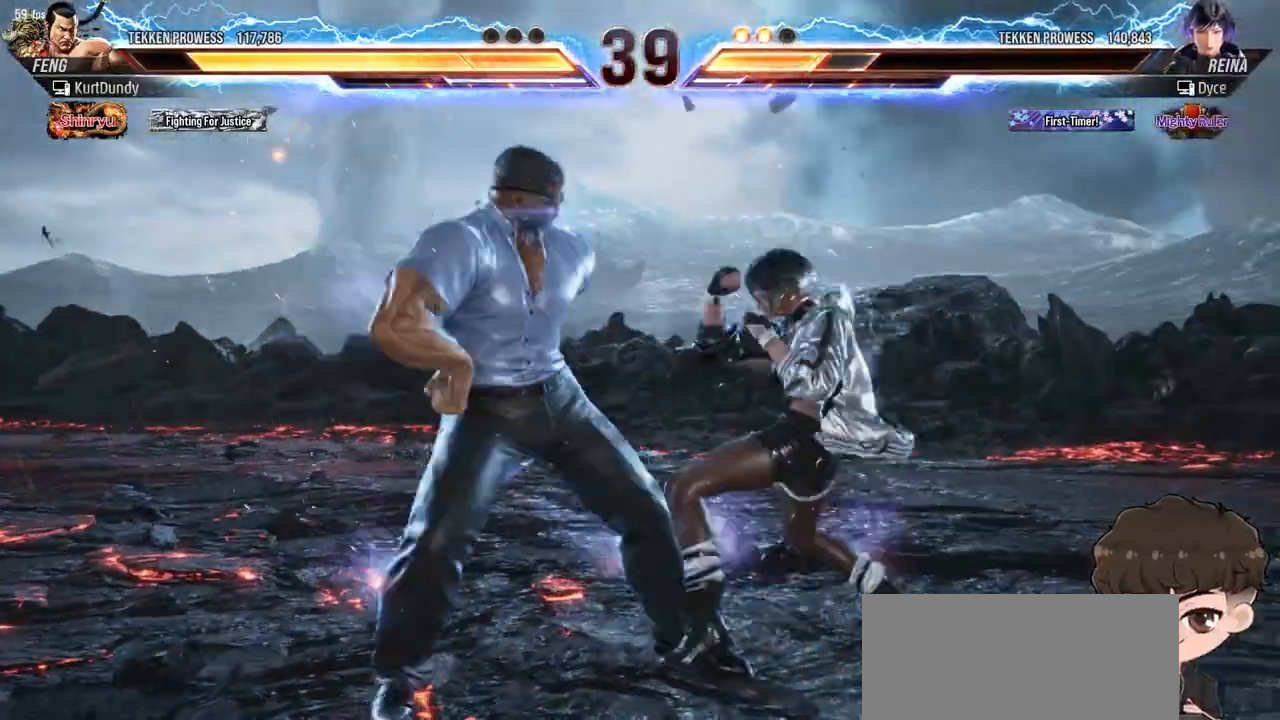
{"buttons": [], "events": [[17, "SQUARE", "down"], [67, "SQUARE", "up"], [117, "SQUARE", "down"], [200, "SQUARE", "up"], [333, "TRIANGLE", "down"], [417, "TRIANGLE", "up"]]}
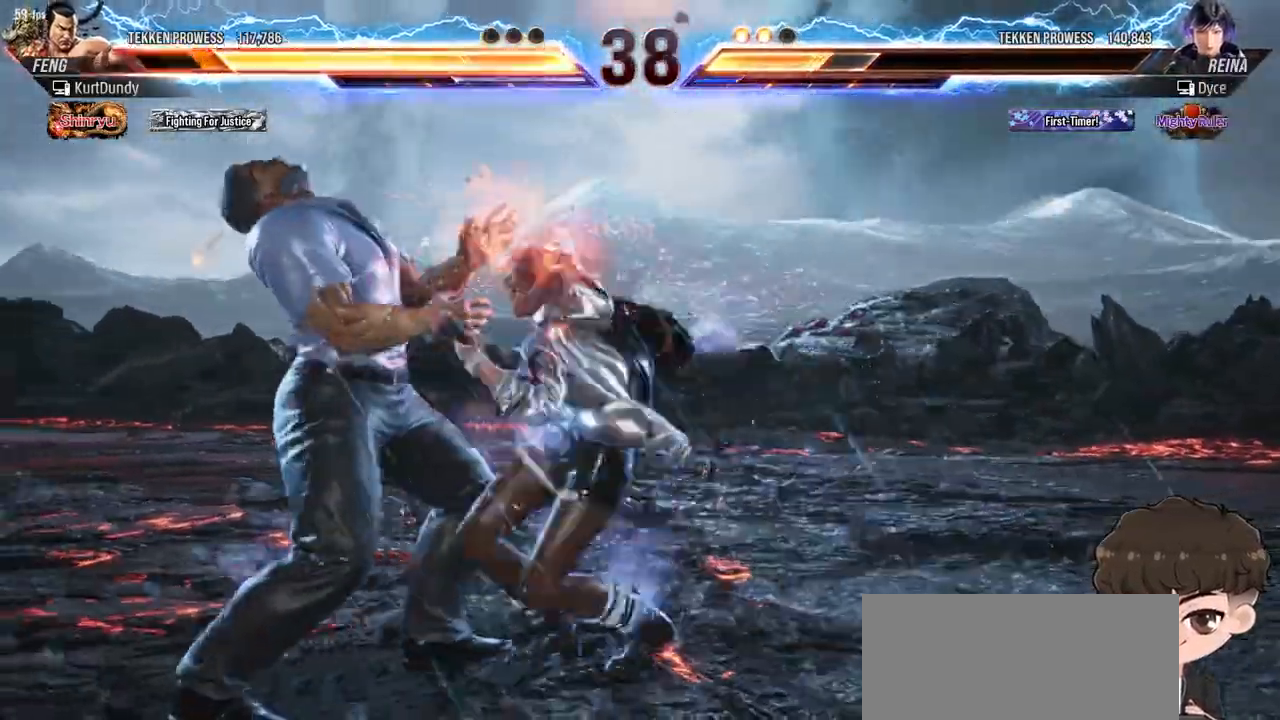
{"buttons": ["CROSS", "CIRCLE"], "events": [[333, "CIRCLE", "down"], [333, "CROSS", "down"], [383, "CIRCLE", "up"], [400, "CROSS", "up"], [467, "CIRCLE", "down"], [467, "CROSS", "down"]]}
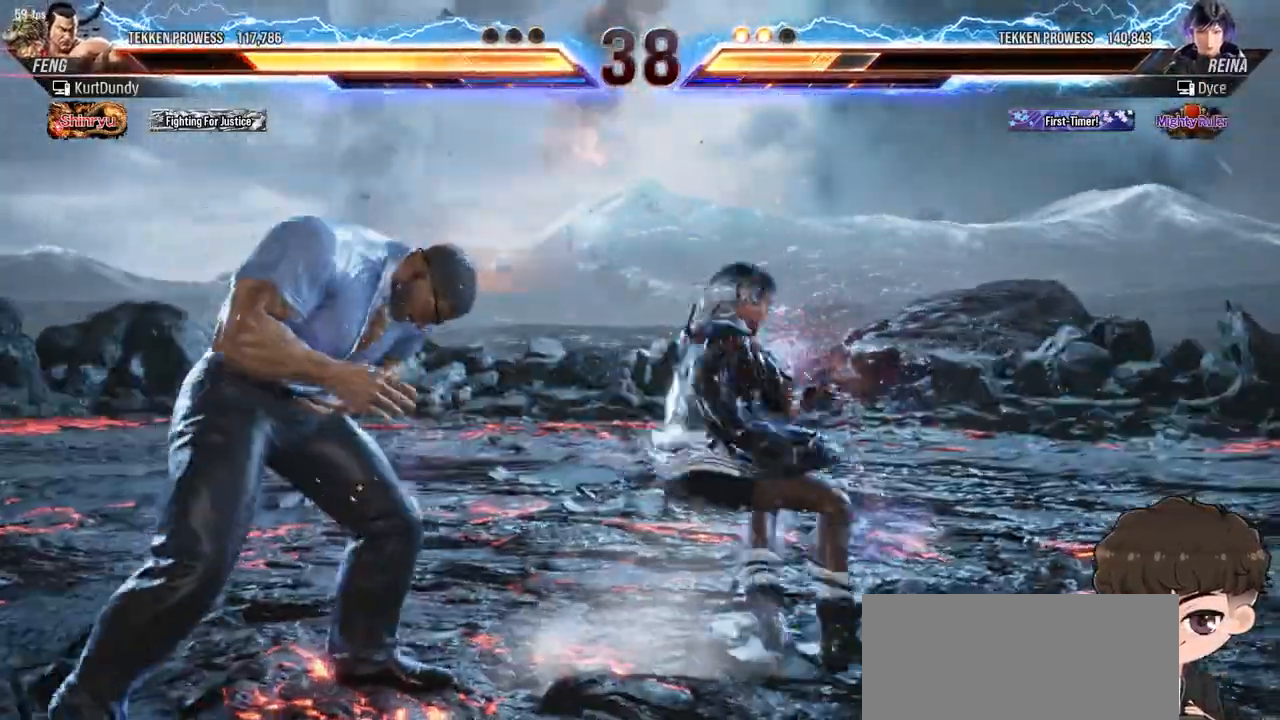
{"buttons": [], "events": [[17, "CIRCLE", "up"], [17, "CROSS", "up"], [67, "CIRCLE", "down"], [67, "CROSS", "down"], [117, "CIRCLE", "up"], [117, "CROSS", "up"]]}
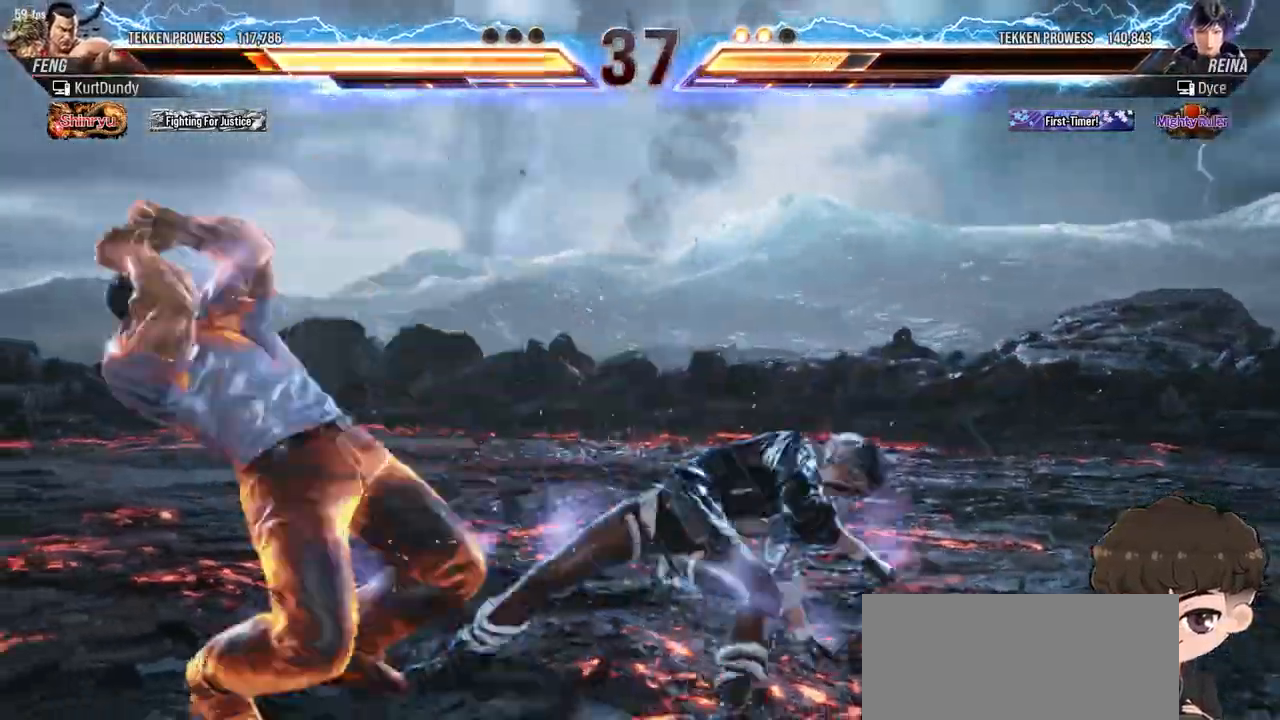
{"buttons": ["DPAD_DOWN", "DPAD_LEFT"], "events": [[417, "DPAD_DOWN", "down"], [417, "DPAD_LEFT", "down"], [417, "SQUARE", "down"], [483, "SQUARE", "up"]]}
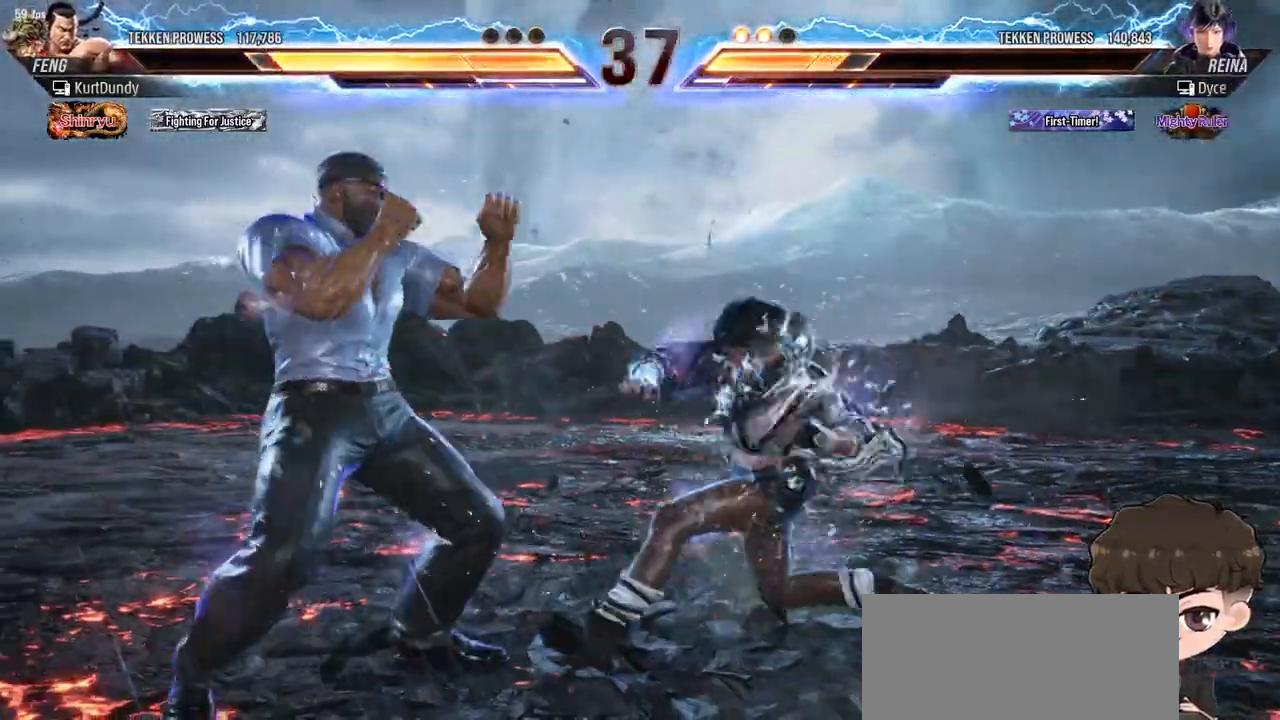
{"buttons": [], "events": [[17, "DPAD_DOWN", "up"], [33, "DPAD_LEFT", "up"], [433, "SQUARE", "down"], [500, "SQUARE", "up"]]}
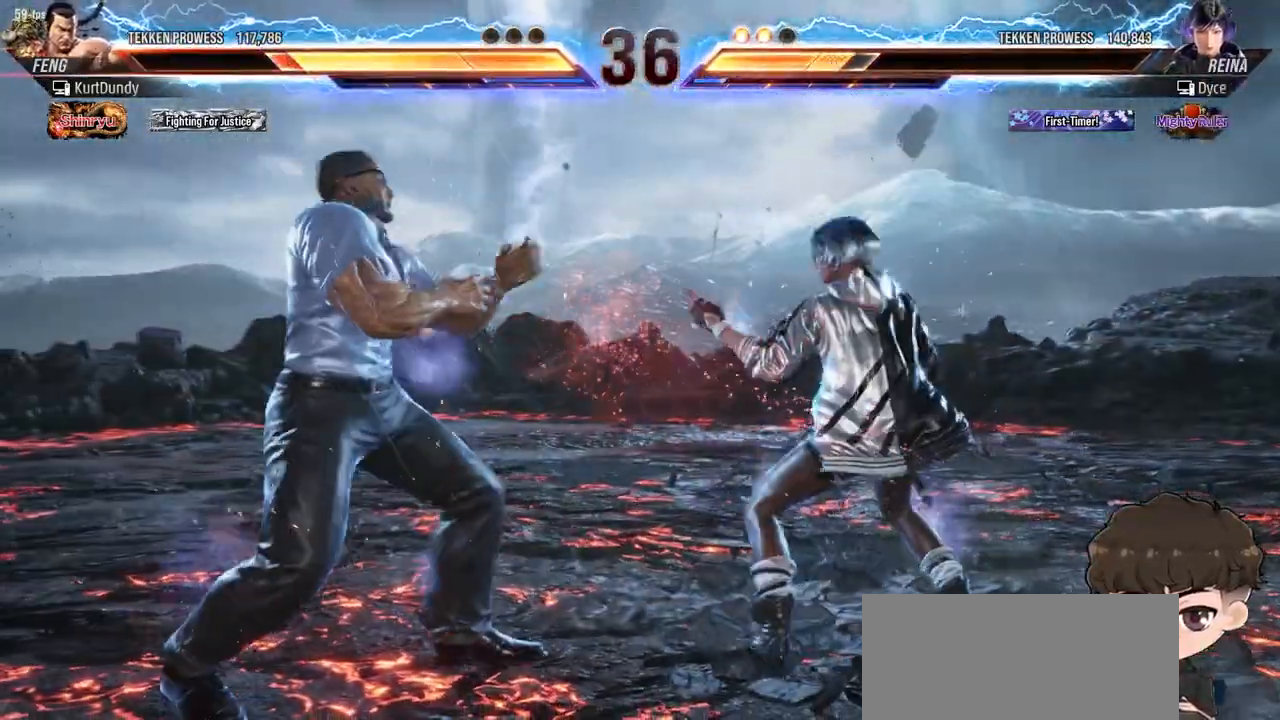
{"buttons": [], "events": [[67, "SQUARE", "down"], [133, "SQUARE", "up"], [167, "SQUARE", "down"], [250, "SQUARE", "up"]]}
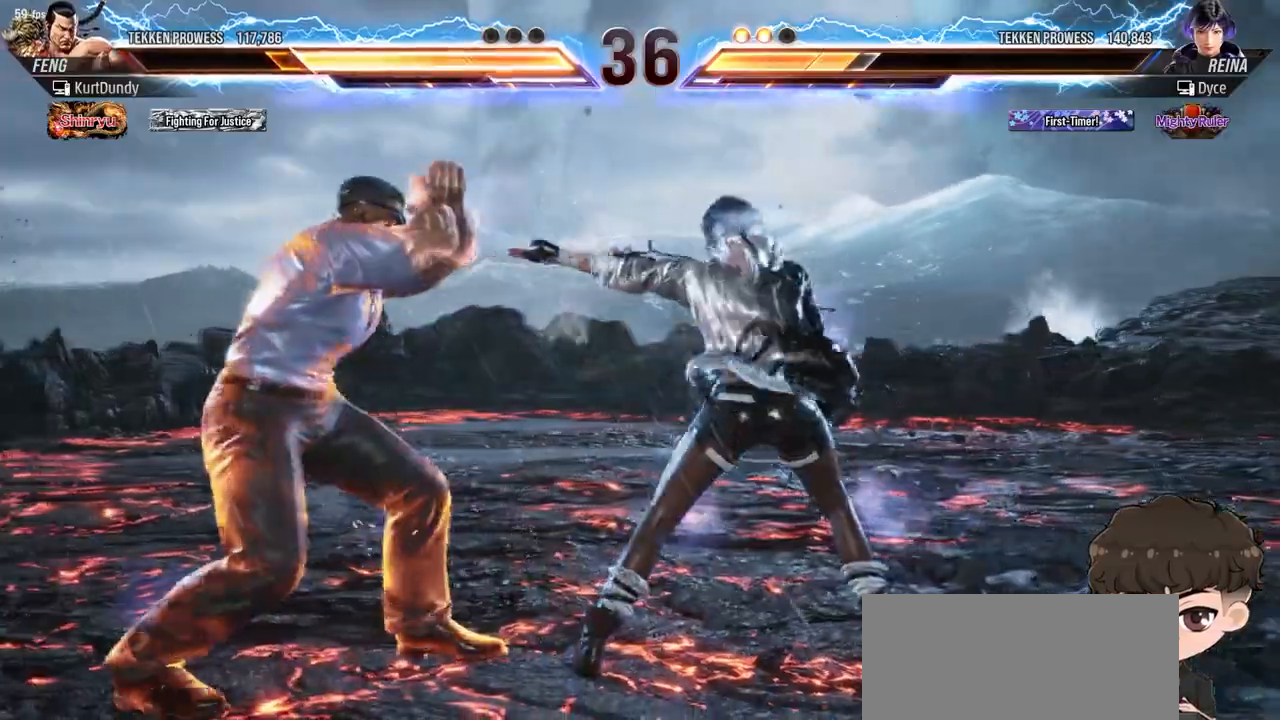
{"buttons": ["DPAD_LEFT"], "events": [[117, "DPAD_DOWN", "down"], [117, "DPAD_LEFT", "down"], [133, "SQUARE", "down"], [217, "SQUARE", "up"], [233, "DPAD_DOWN", "up"]]}
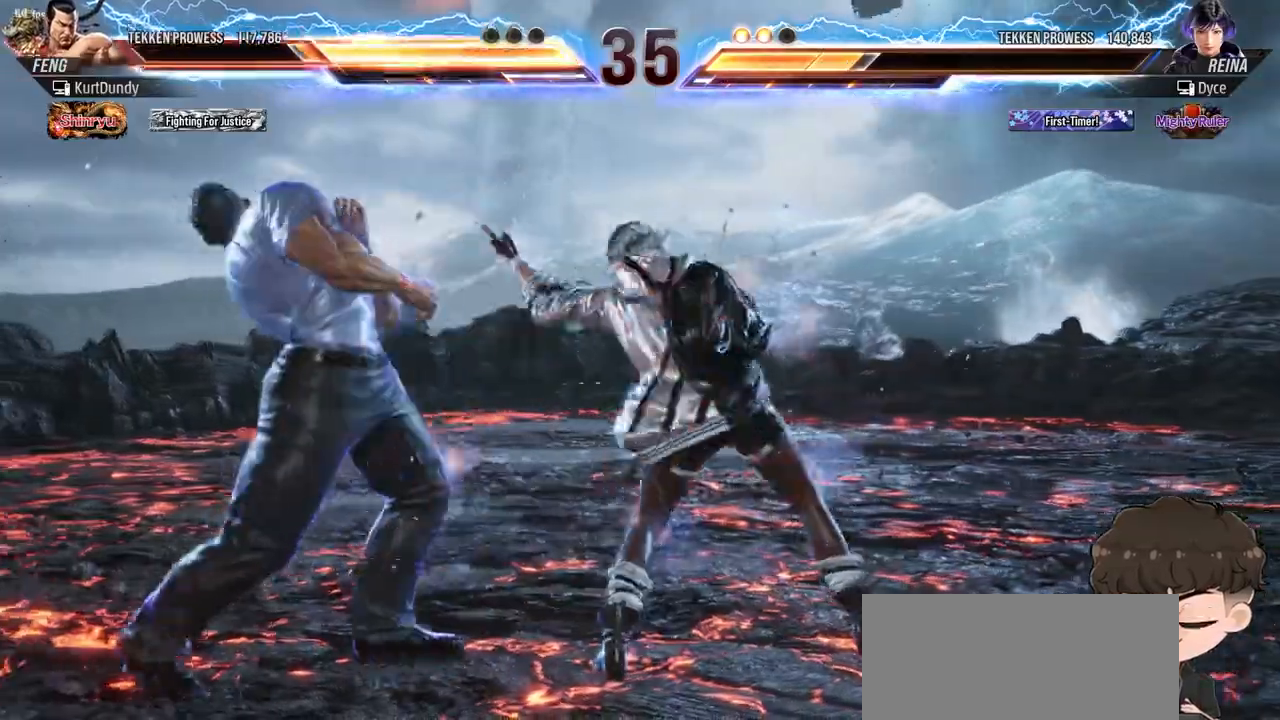
{"buttons": ["CROSS", "SQUARE", "DPAD_LEFT"], "events": [[300, "CROSS", "down"], [300, "SQUARE", "down"], [350, "CROSS", "up"], [350, "SQUARE", "up"], [400, "SQUARE", "down"], [417, "CROSS", "down"], [467, "CROSS", "up"], [467, "SQUARE", "up"], [500, "CROSS", "down"], [500, "SQUARE", "down"]]}
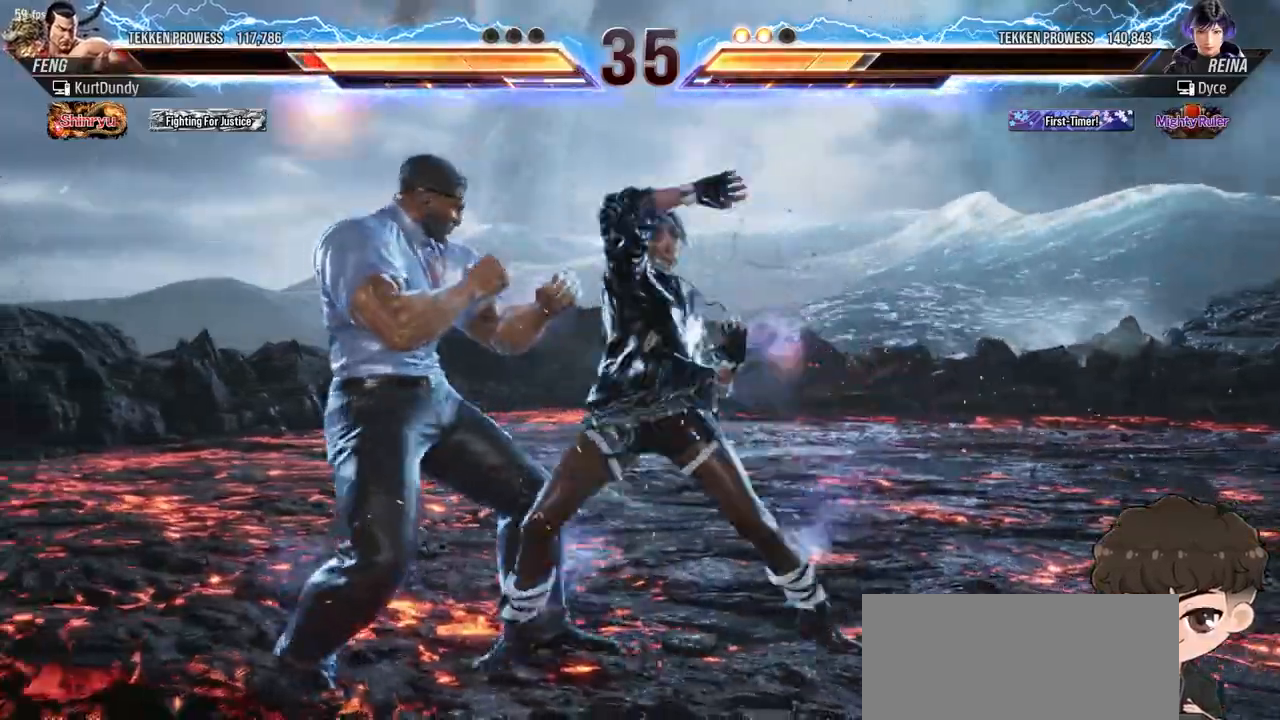
{"buttons": [], "events": [[67, "CROSS", "up"], [67, "SQUARE", "up"], [133, "CROSS", "down"], [133, "SQUARE", "down"], [200, "CROSS", "up"], [217, "SQUARE", "up"], [467, "DPAD_LEFT", "up"]]}
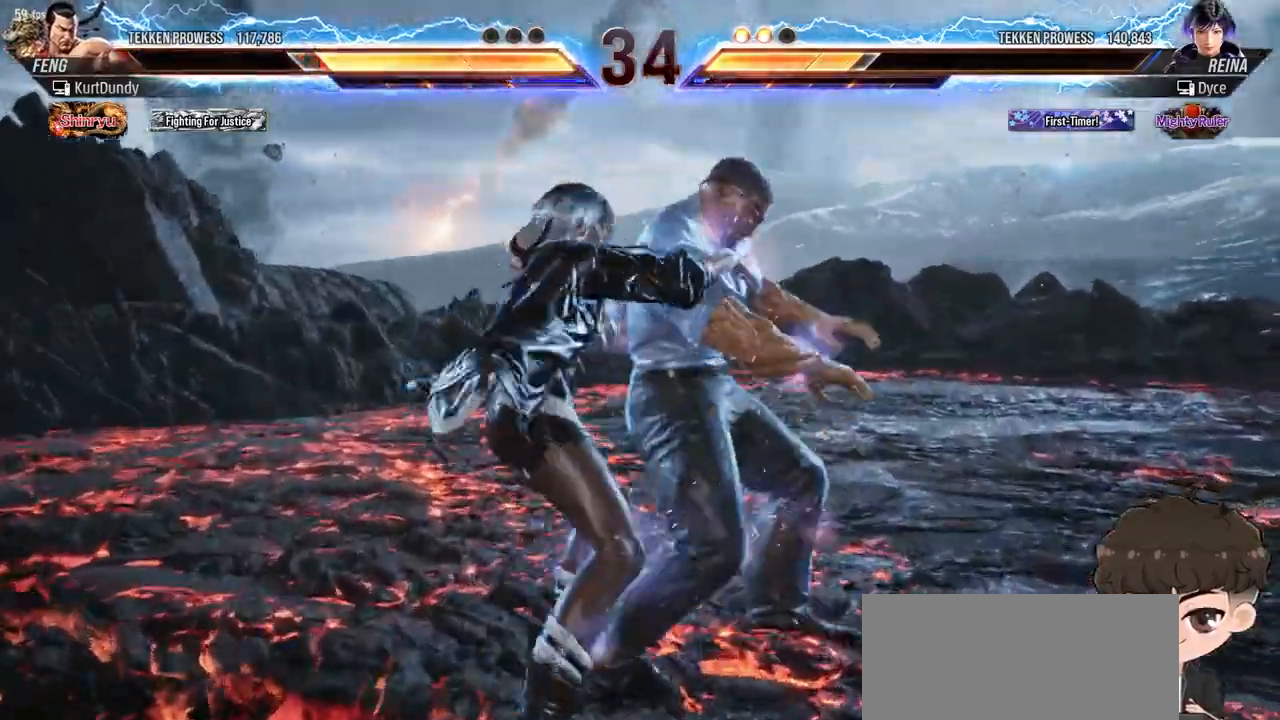
{"buttons": [], "events": []}
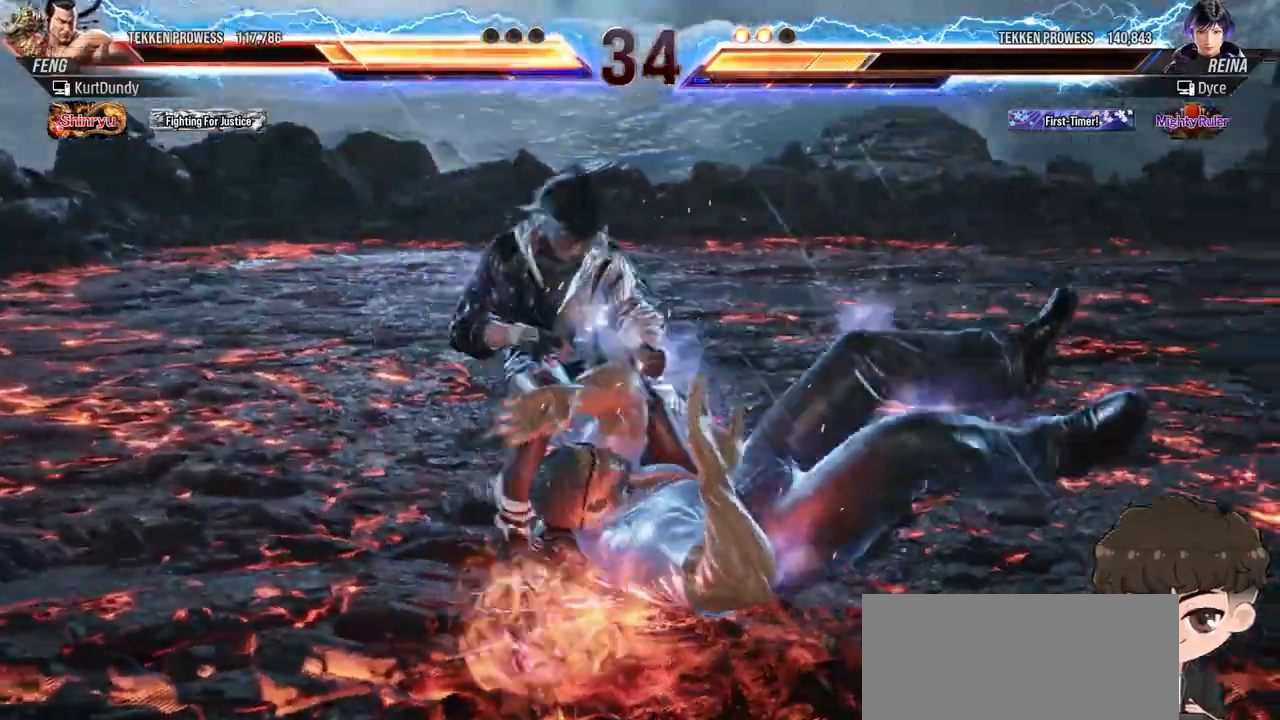
{"buttons": ["CROSS", "TRIANGLE"], "events": [[467, "CROSS", "down"], [467, "TRIANGLE", "down"]]}
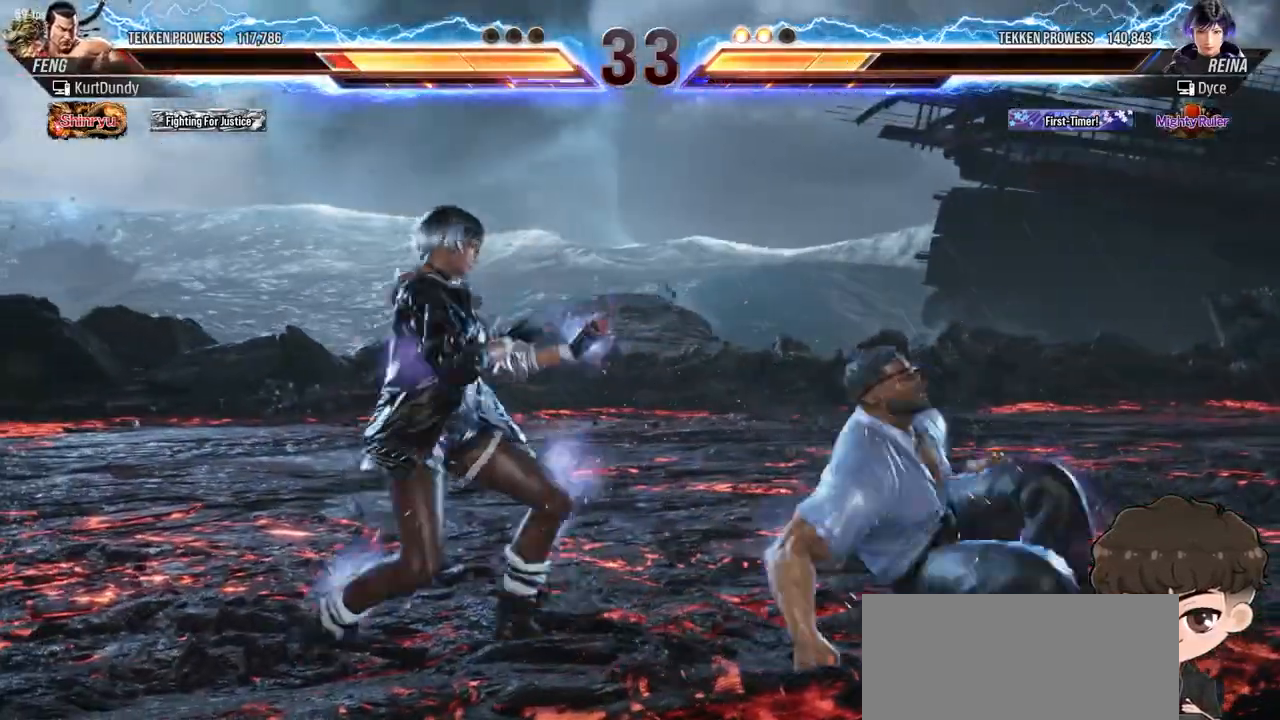
{"buttons": [], "events": [[33, "CROSS", "up"], [33, "TRIANGLE", "up"]]}
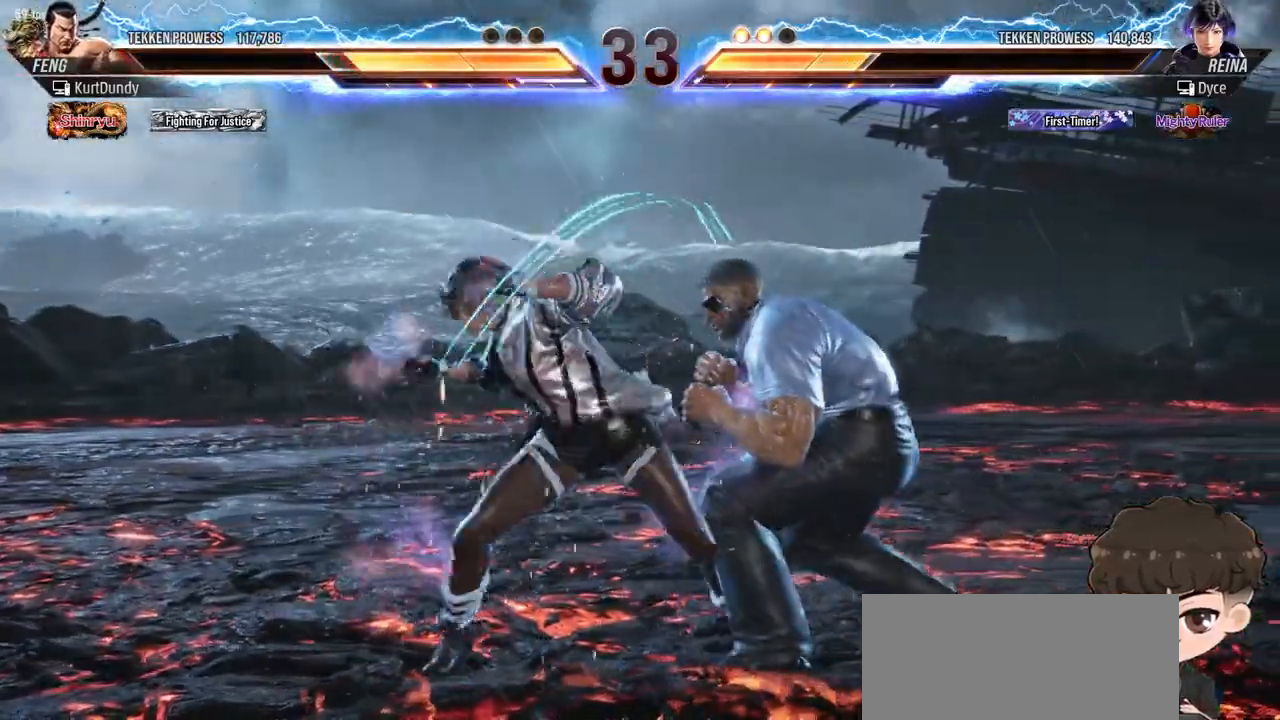
{"buttons": ["DPAD_LEFT"], "events": [[467, "DPAD_LEFT", "down"]]}
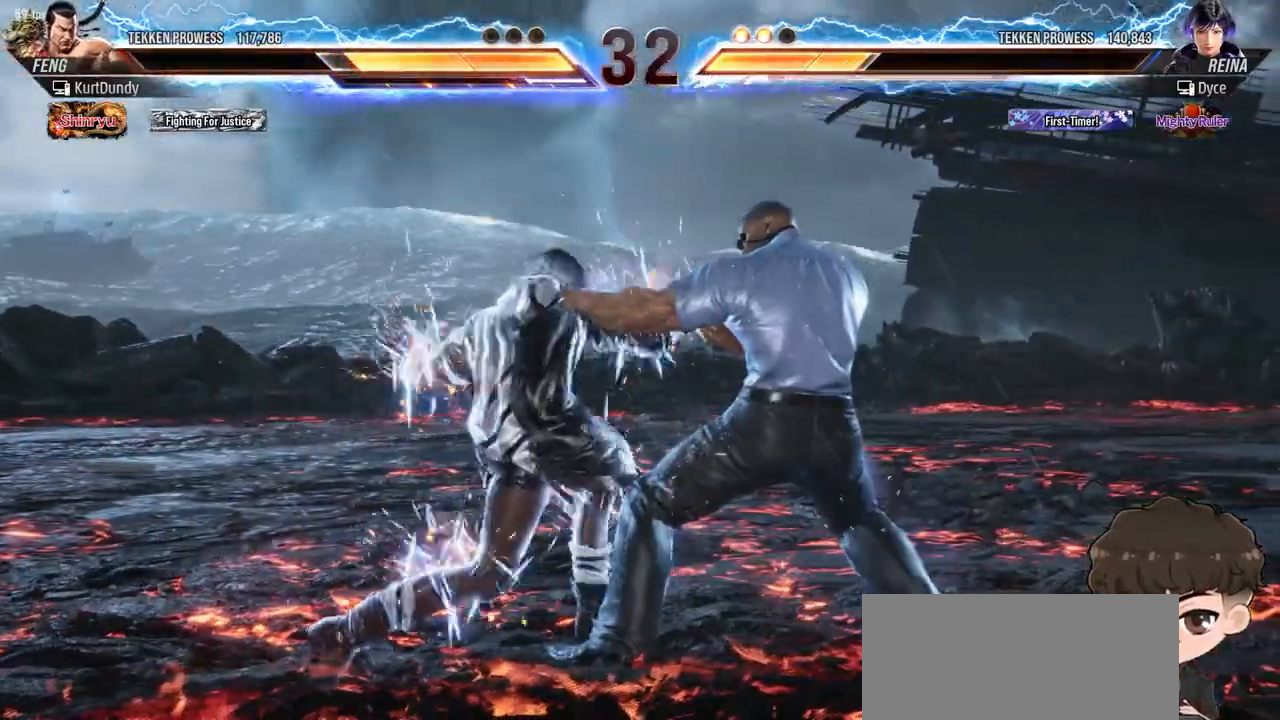
{"buttons": ["DPAD_LEFT"], "events": []}
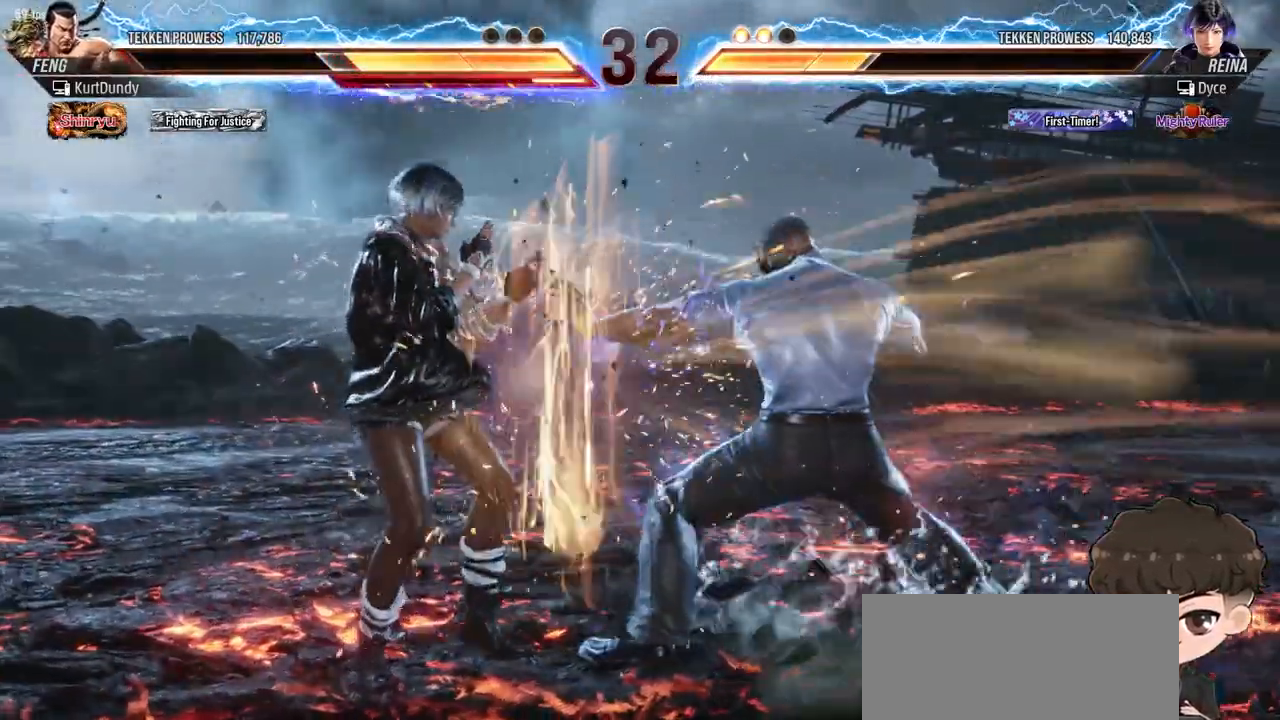
{"buttons": ["CROSS", "DPAD_RIGHT"], "events": [[167, "DPAD_LEFT", "up"], [233, "DPAD_RIGHT", "down"], [317, "DPAD_RIGHT", "up"], [333, "DPAD_RIGHT", "down"], [383, "TRIANGLE", "down"], [450, "TRIANGLE", "up"], [500, "CROSS", "down"]]}
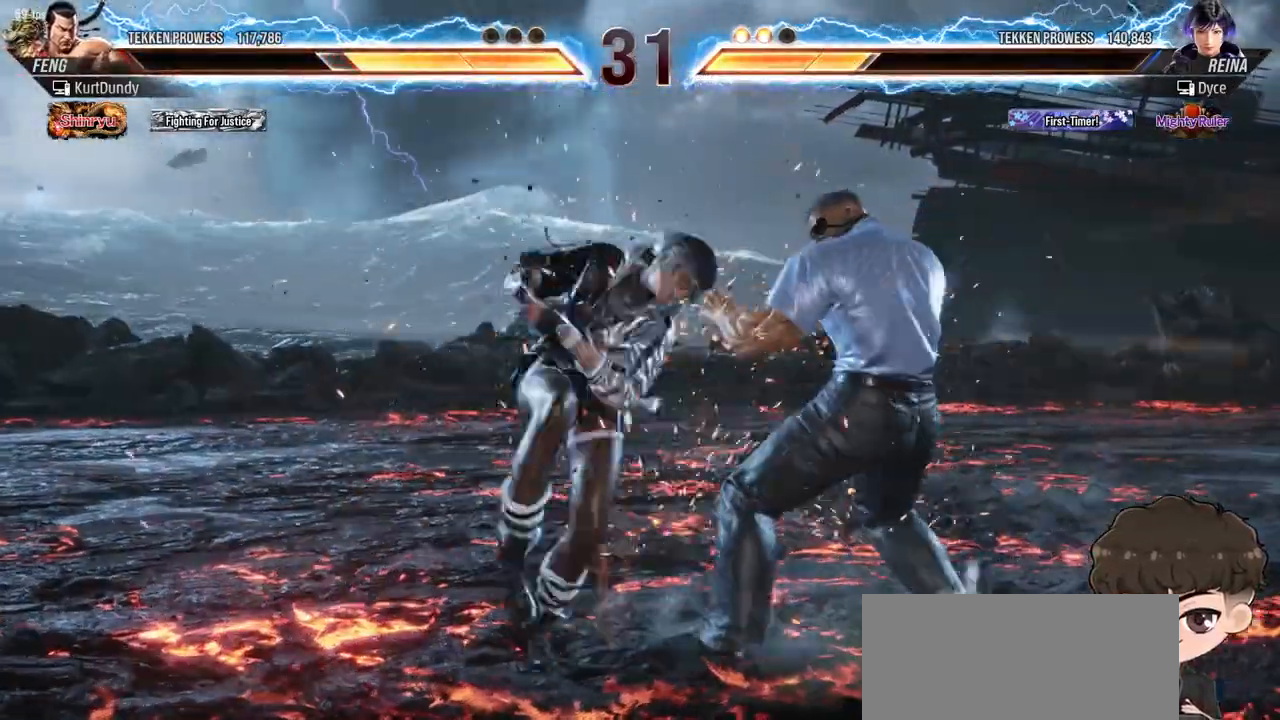
{"buttons": ["CROSS"], "events": [[50, "CROSS", "up"], [67, "CROSS", "down"], [117, "CROSS", "up"], [167, "CROSS", "down"], [233, "CROSS", "up"], [283, "CROSS", "down"], [333, "CROSS", "up"], [383, "CROSS", "down"], [450, "CROSS", "up"], [467, "DPAD_RIGHT", "up"], [500, "CROSS", "down"]]}
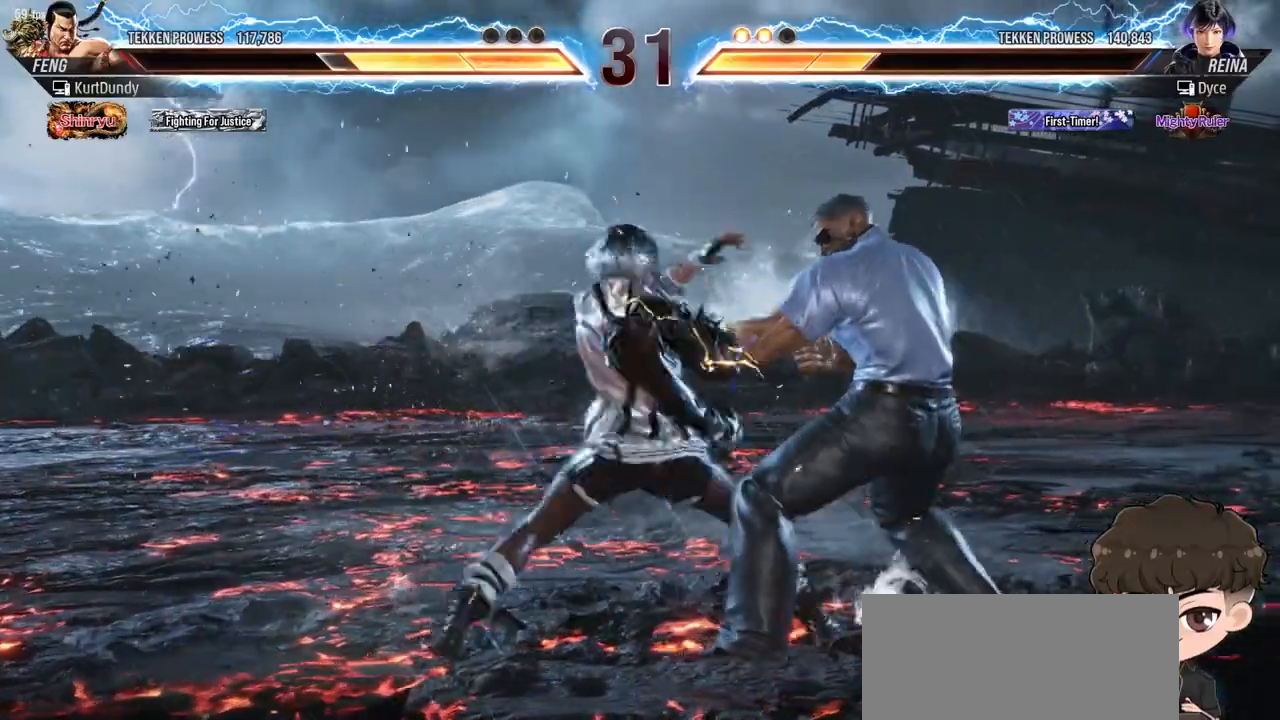
{"buttons": [], "events": [[67, "CROSS", "up"]]}
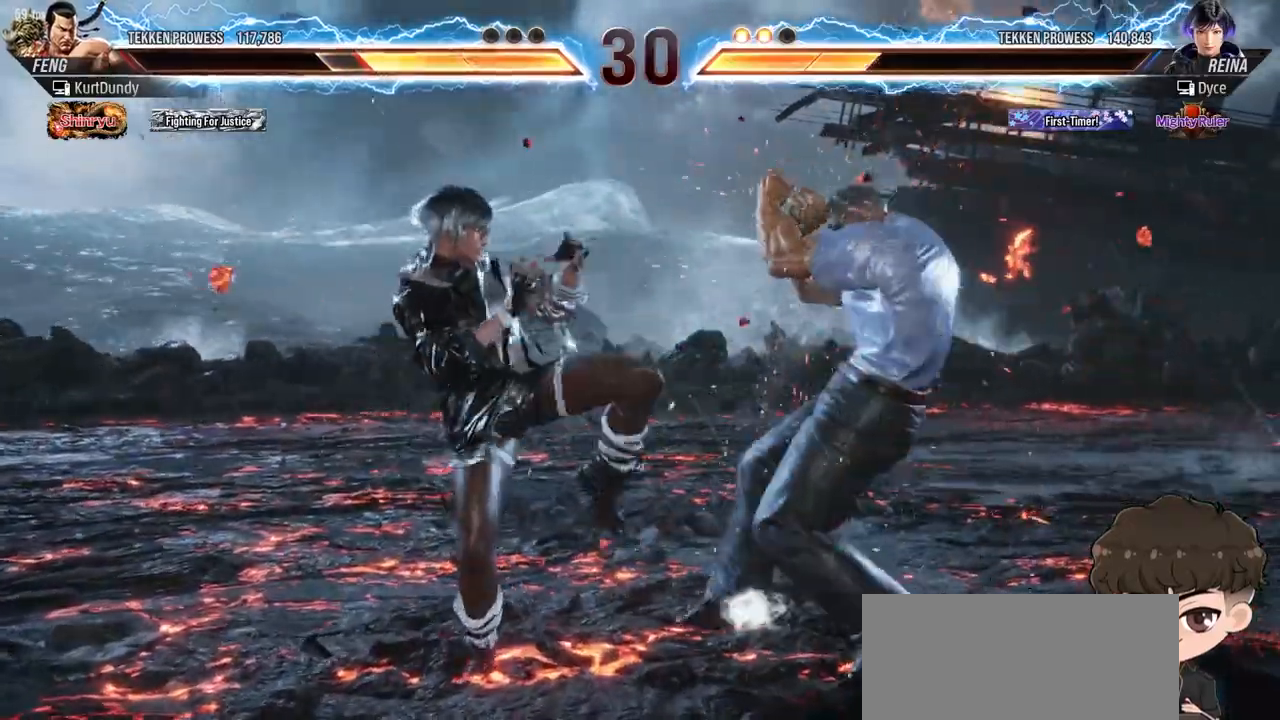
{"buttons": [], "events": [[17, "SQUARE", "down"], [67, "SQUARE", "up"], [117, "SQUARE", "down"], [167, "SQUARE", "up"], [217, "SQUARE", "down"], [367, "SQUARE", "up"]]}
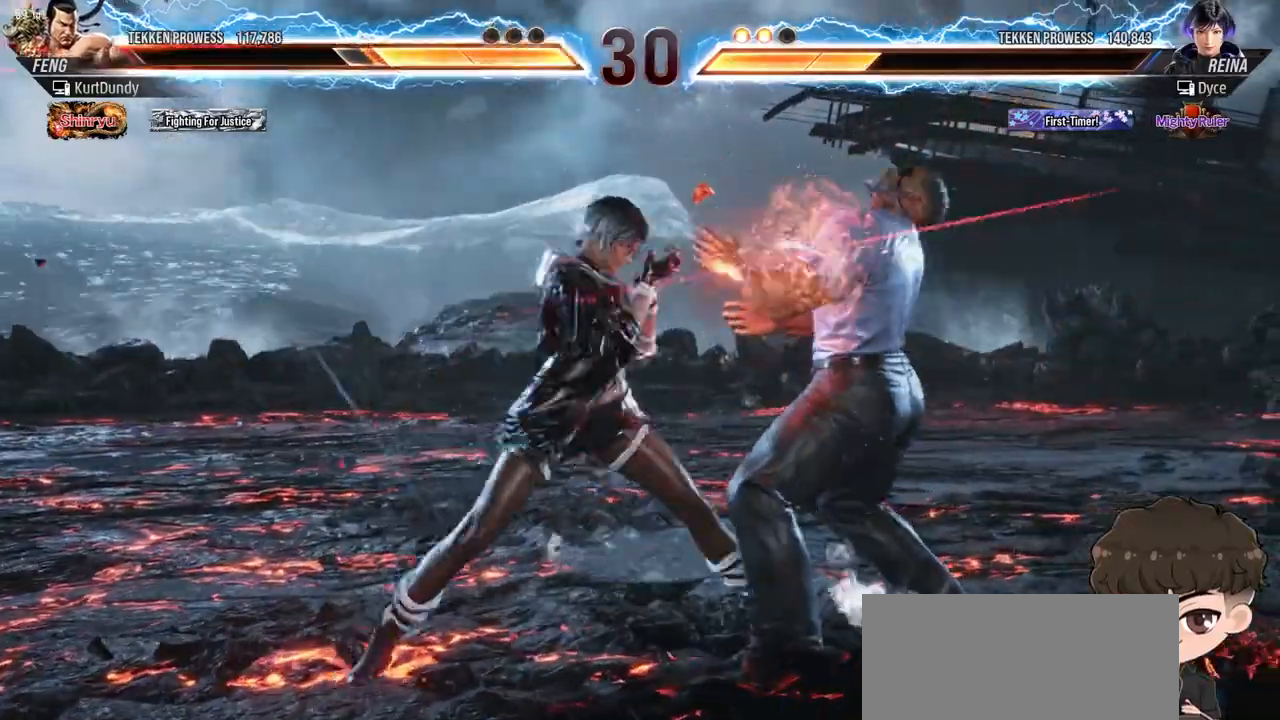
{"buttons": [], "events": [[50, "TRIANGLE", "down"], [133, "TRIANGLE", "up"]]}
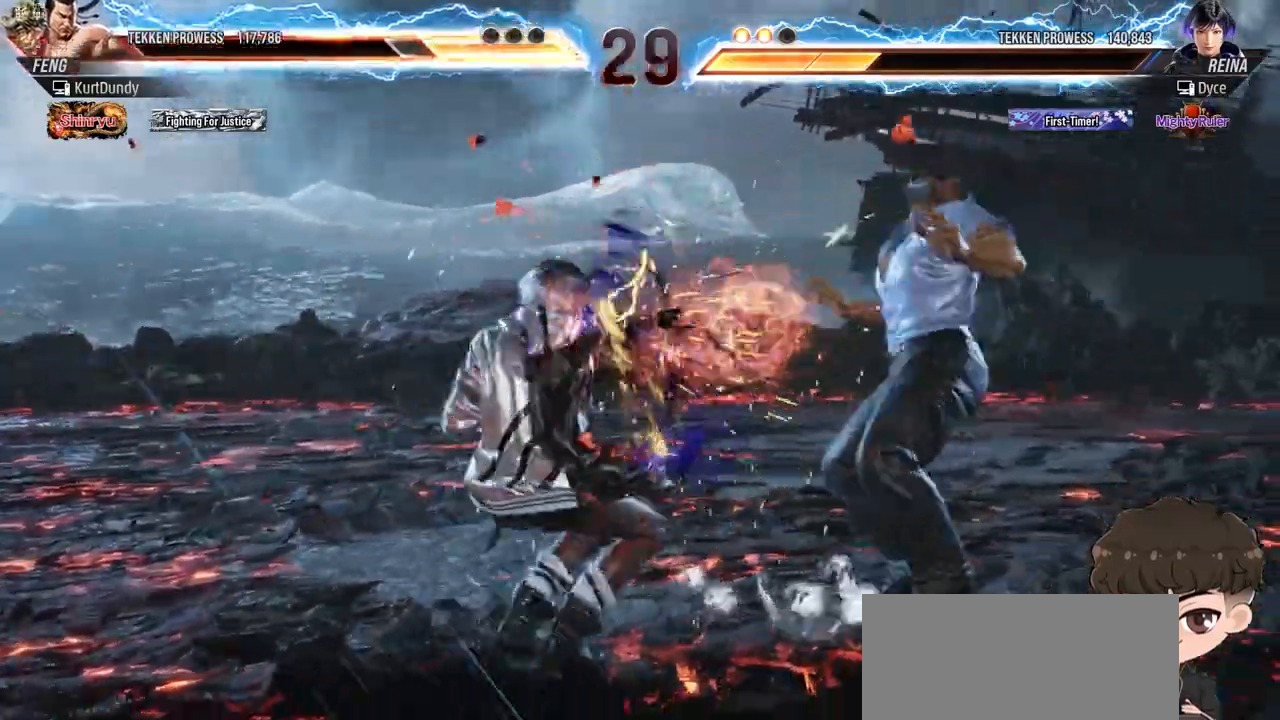
{"buttons": [], "events": [[133, "CIRCLE", "down"], [133, "CROSS", "down"], [183, "CIRCLE", "up"], [183, "CROSS", "up"]]}
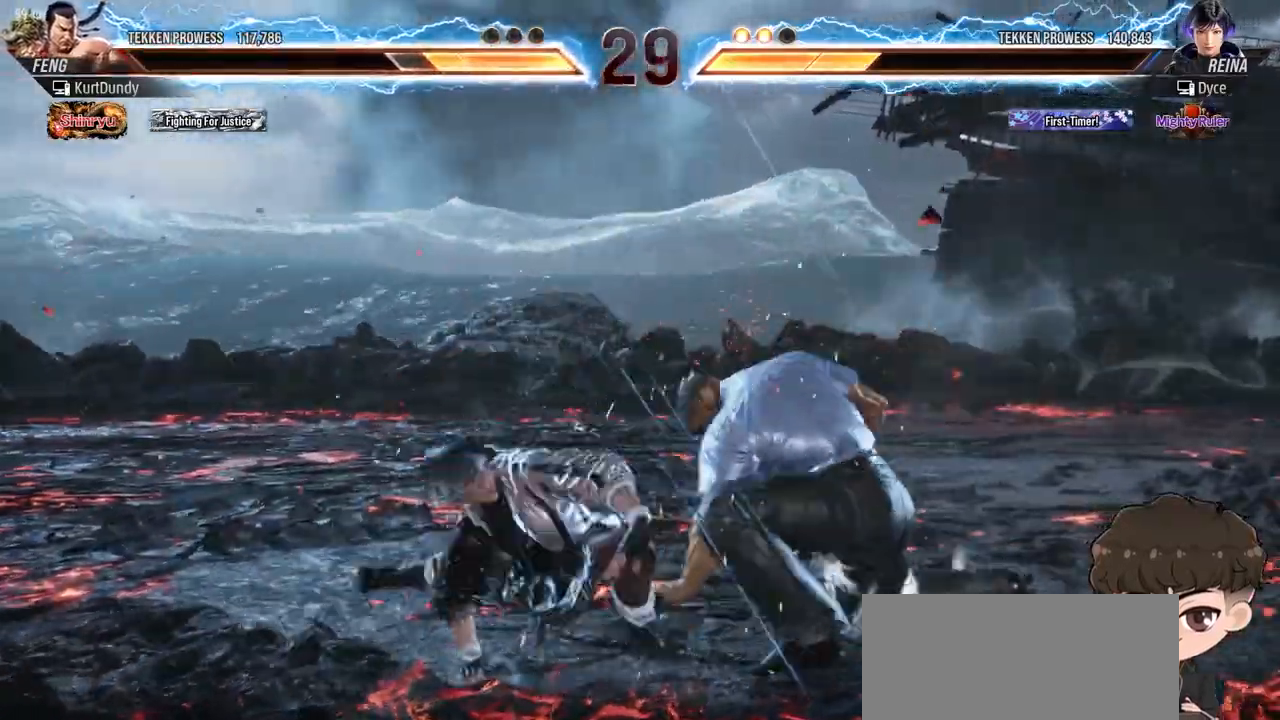
{"buttons": [], "events": []}